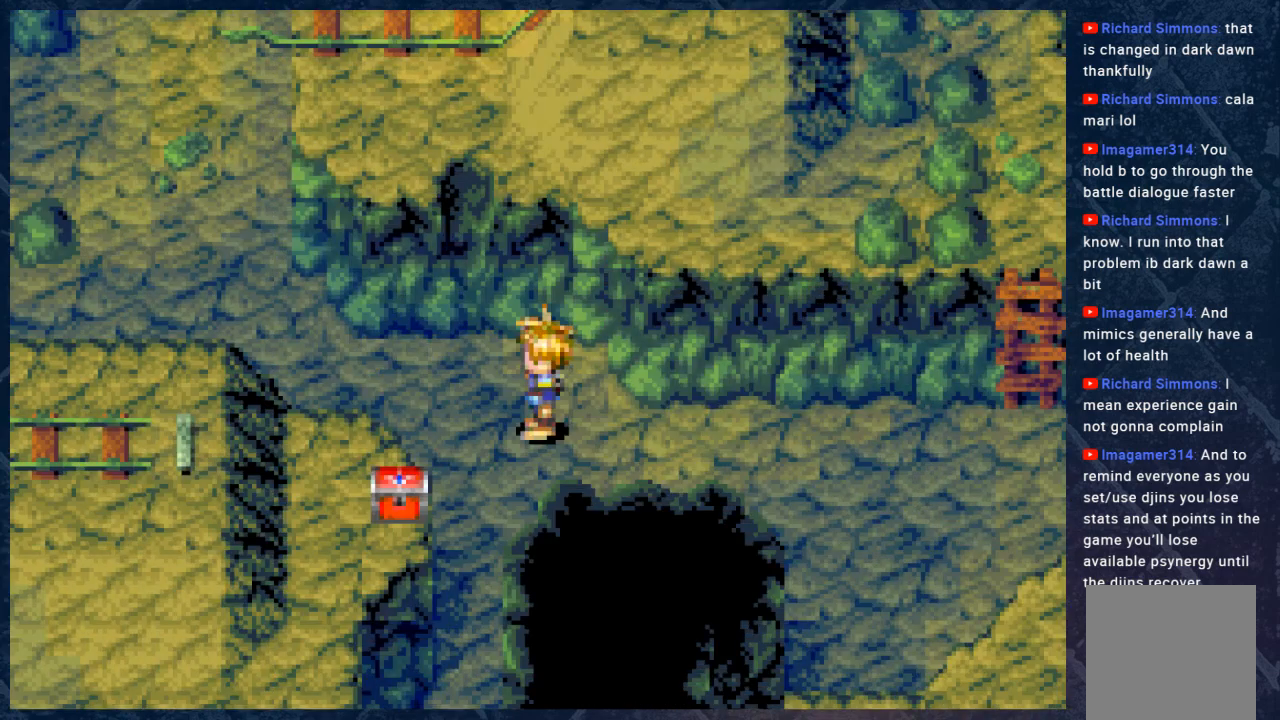
Gameplay with a controller (Xbox layout); each line is a JSON object with the inputs held at the frame after it. "events" lists button and stick changes between this image and that frame as [ms after this image, input, new state], when the widget could be followed in between. Not read: Z.
{"buttons": ["B"], "left_stick": "left", "right_stick": "center", "events": [[133, "left_stick", "center"], [367, "B", "down"], [417, "left_stick", "left"]]}
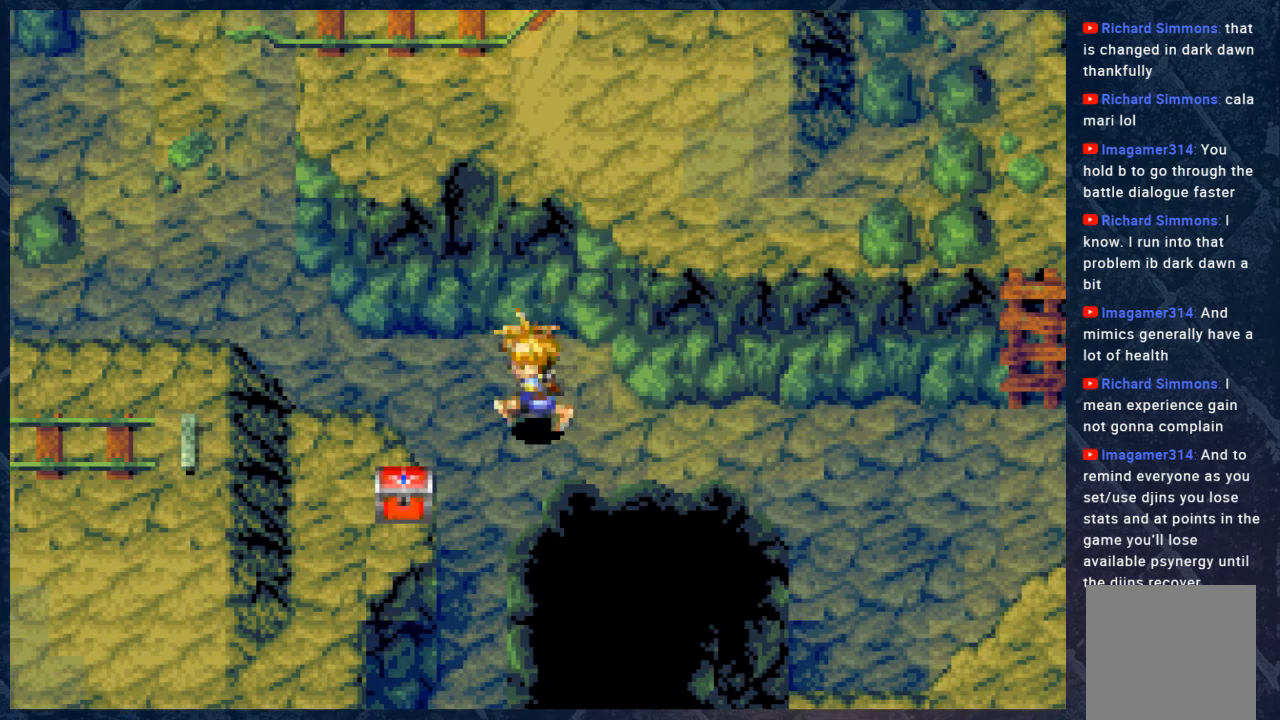
{"buttons": ["B"], "left_stick": "right", "right_stick": "center", "events": [[200, "left_stick", "center"], [317, "left_stick", "right"]]}
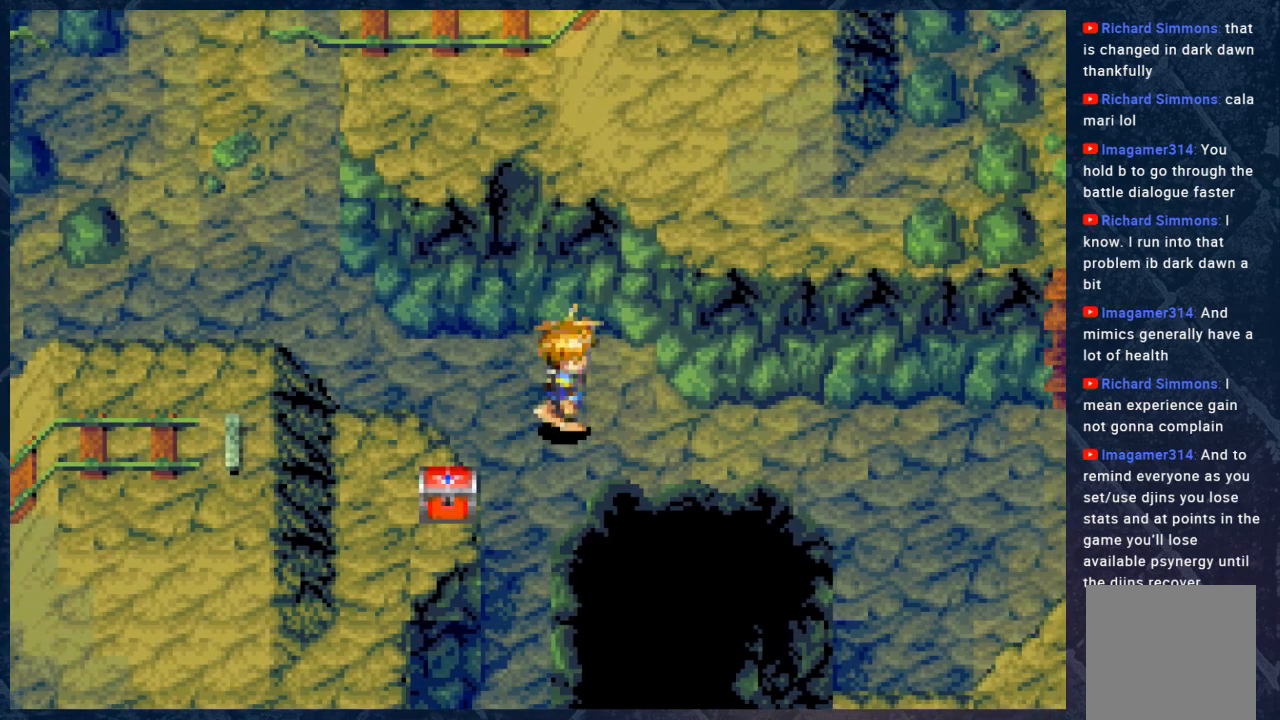
{"buttons": ["B"], "left_stick": "right", "right_stick": "center", "events": []}
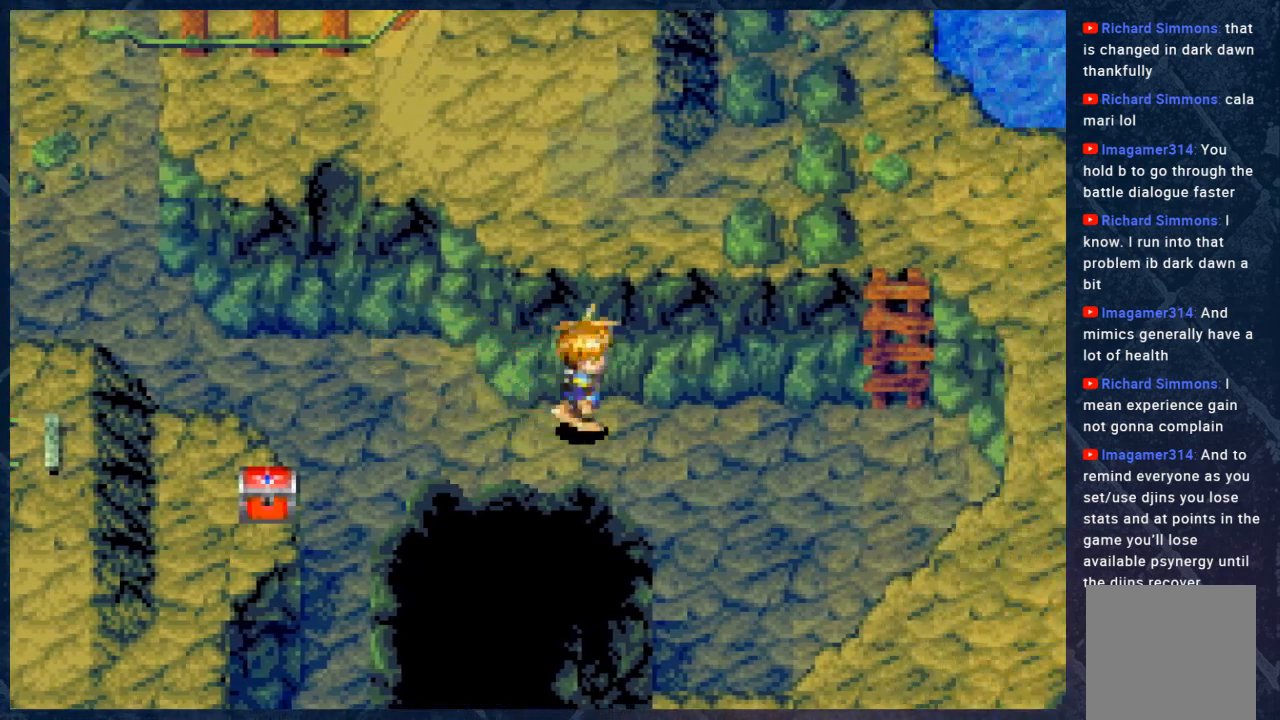
{"buttons": ["B"], "left_stick": "left", "right_stick": "center", "events": [[33, "left_stick", "center"], [200, "left_stick", "left"]]}
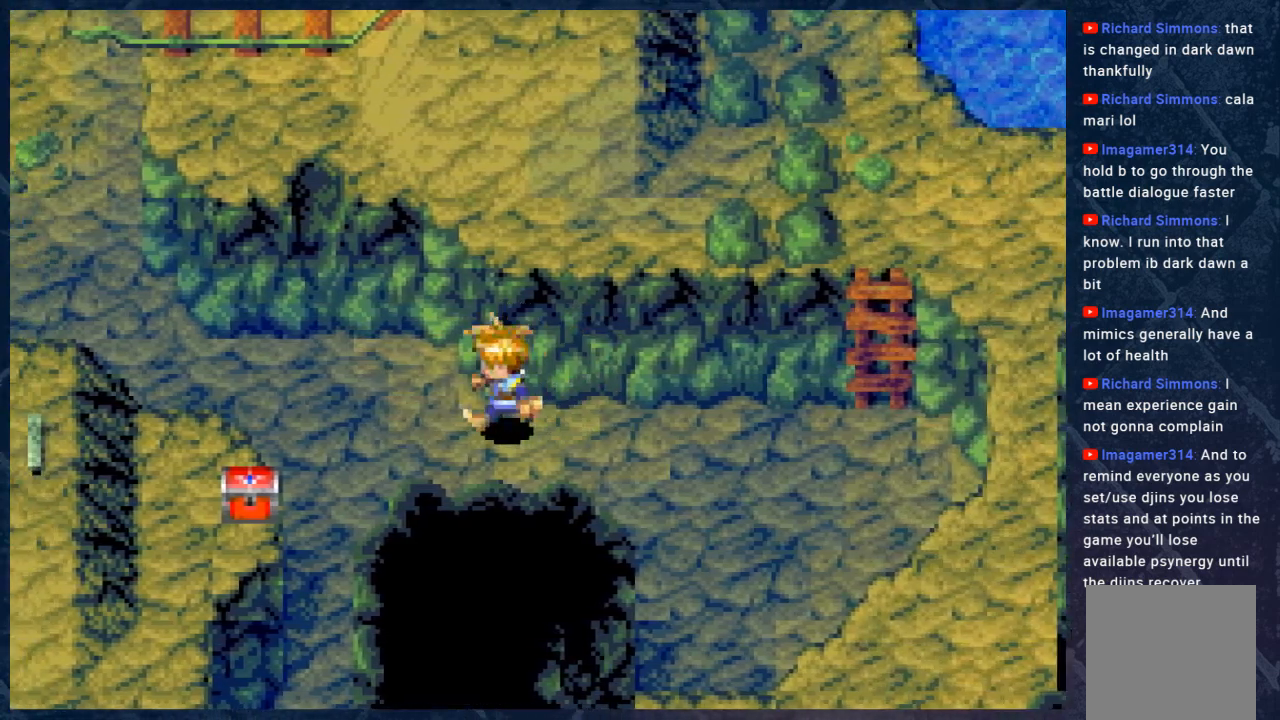
{"buttons": ["B"], "left_stick": "left", "right_stick": "center", "events": []}
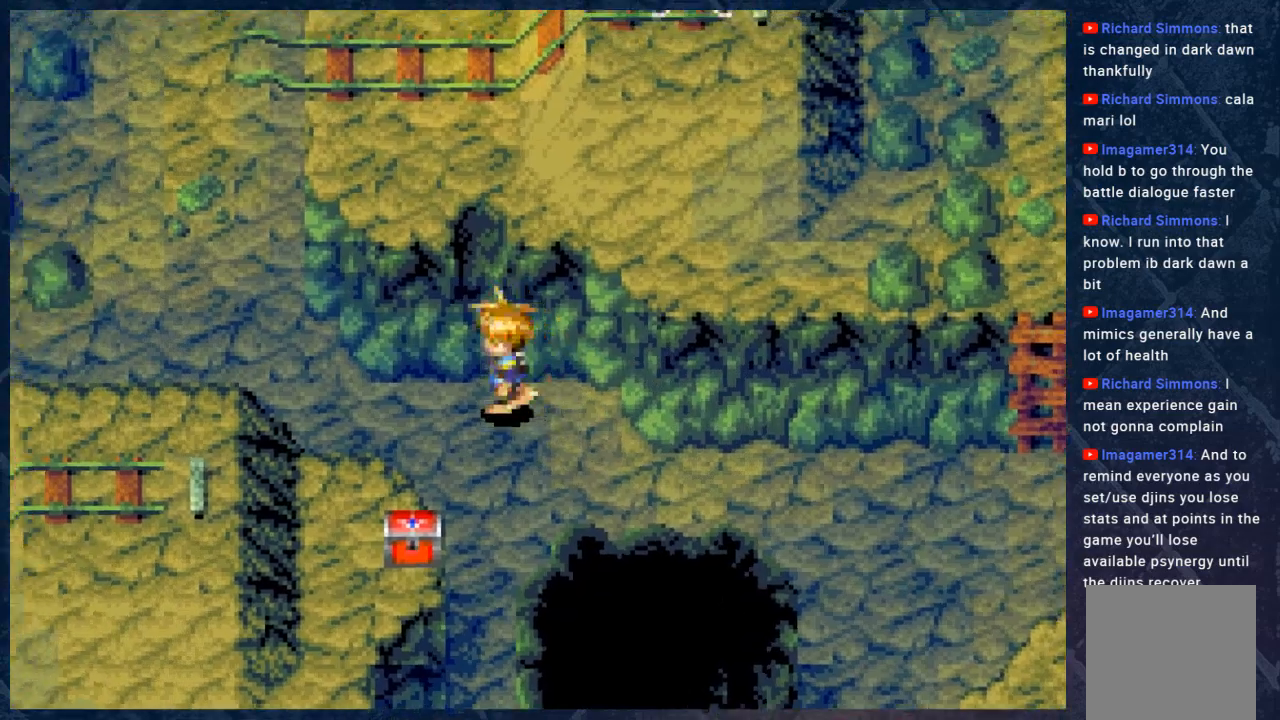
{"buttons": ["B"], "left_stick": "up-left", "right_stick": "center", "events": [[417, "left_stick", "up-left"]]}
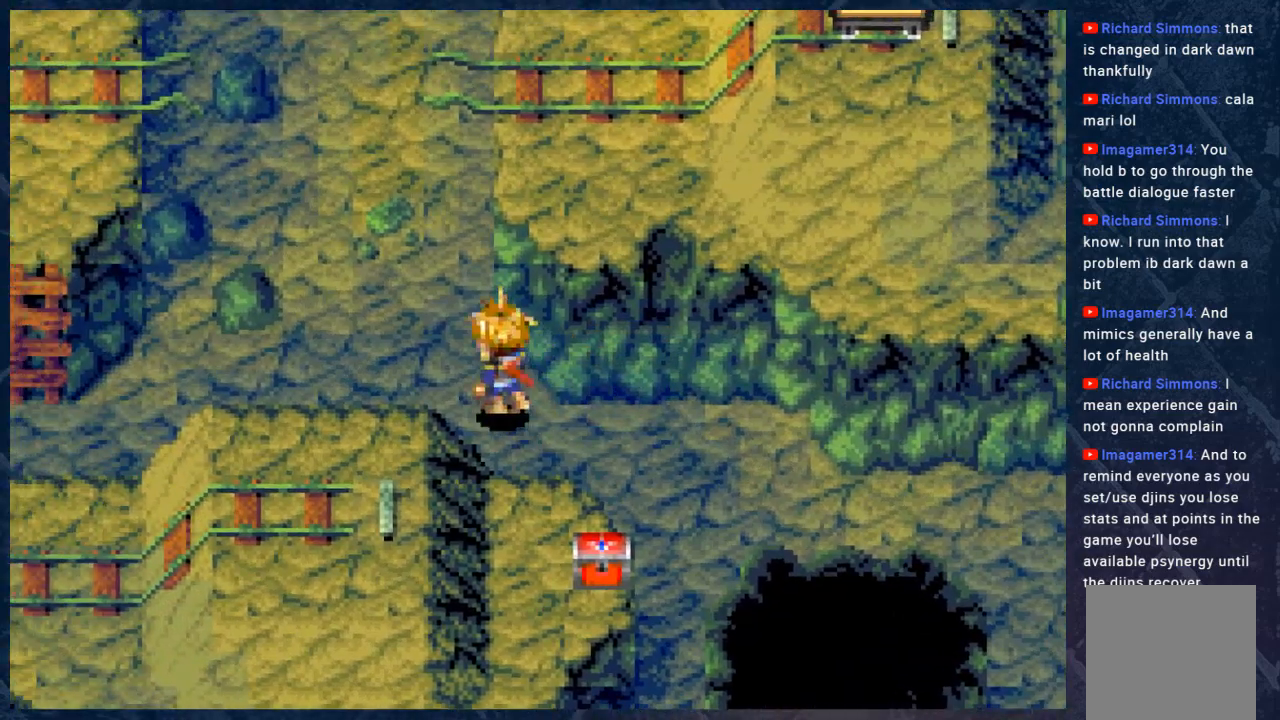
{"buttons": ["B"], "left_stick": "up", "right_stick": "center", "events": [[217, "left_stick", "up"]]}
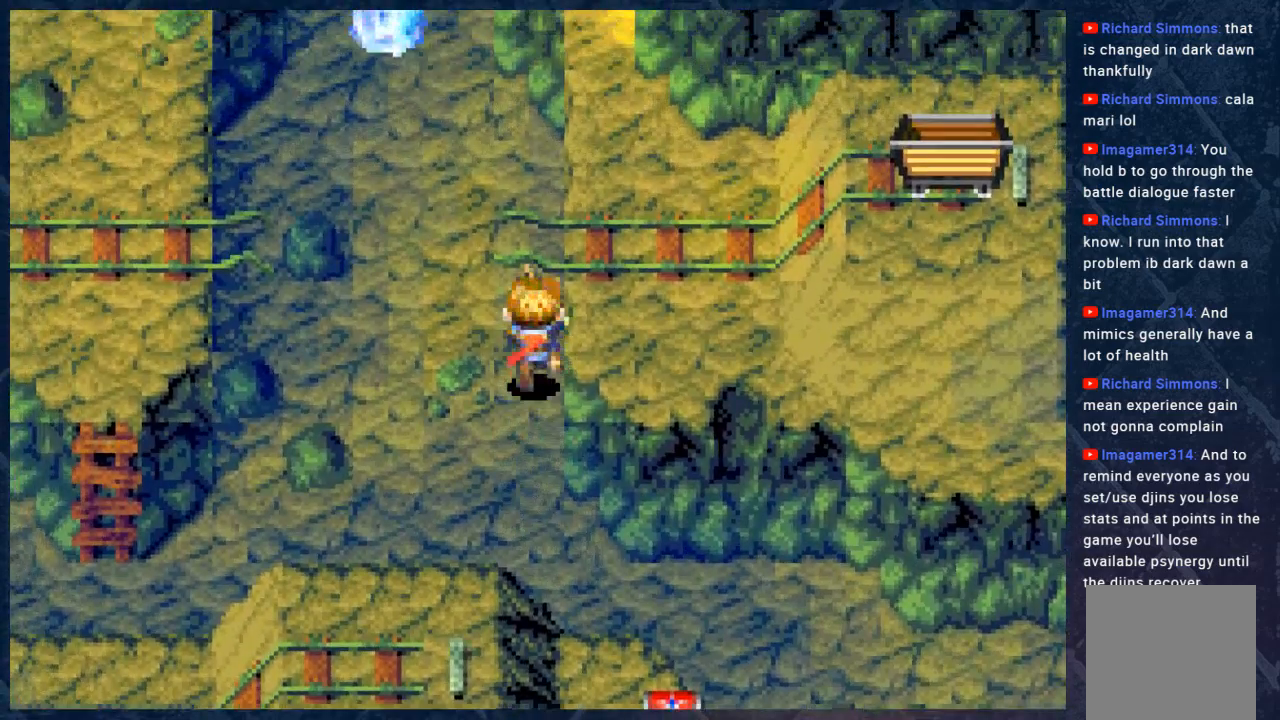
{"buttons": ["B"], "left_stick": "up", "right_stick": "center", "events": []}
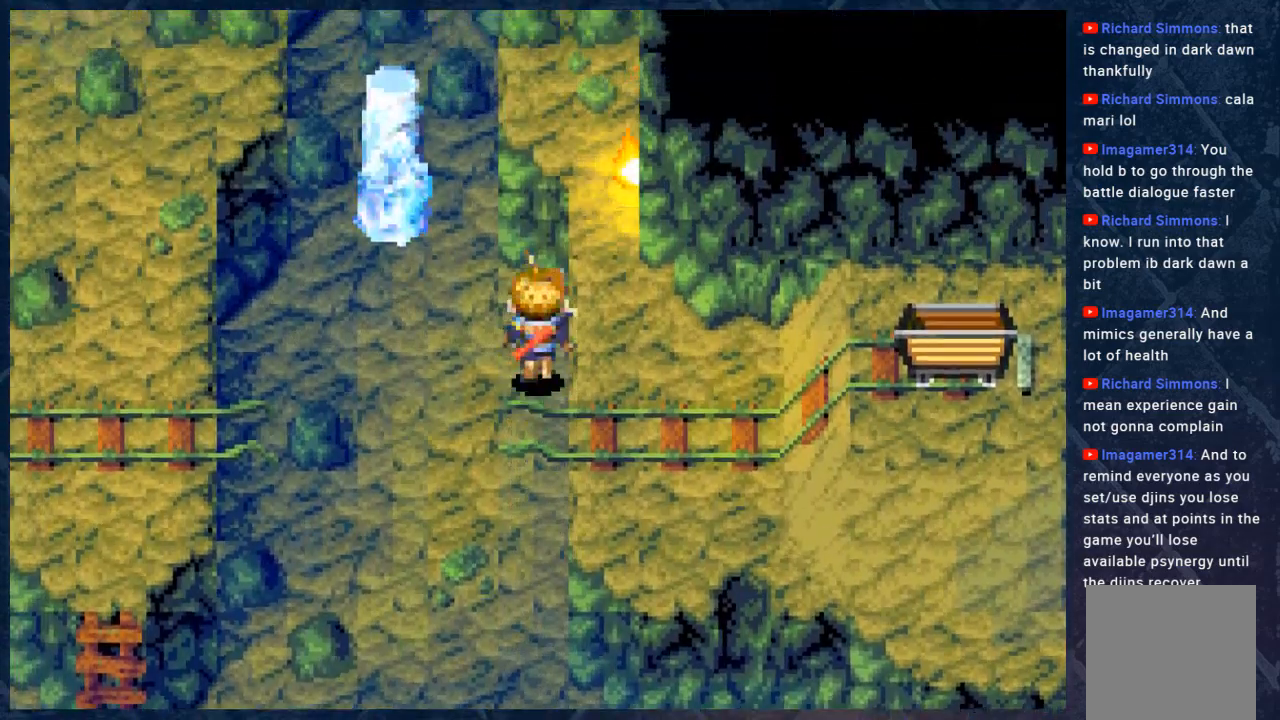
{"buttons": ["B"], "left_stick": "center", "right_stick": "center", "events": [[233, "left_stick", "center"]]}
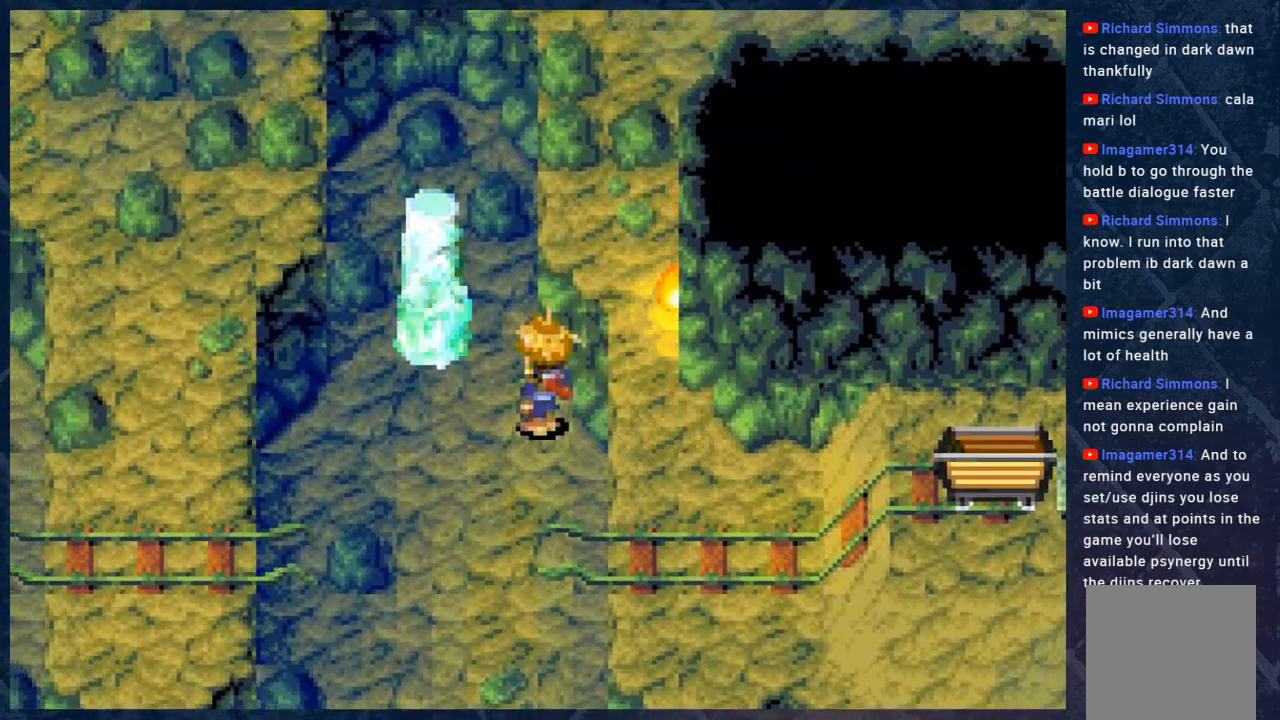
{"buttons": ["B"], "left_stick": "down-left", "right_stick": "center", "events": [[50, "left_stick", "up-left"], [250, "left_stick", "center"], [417, "left_stick", "down-left"]]}
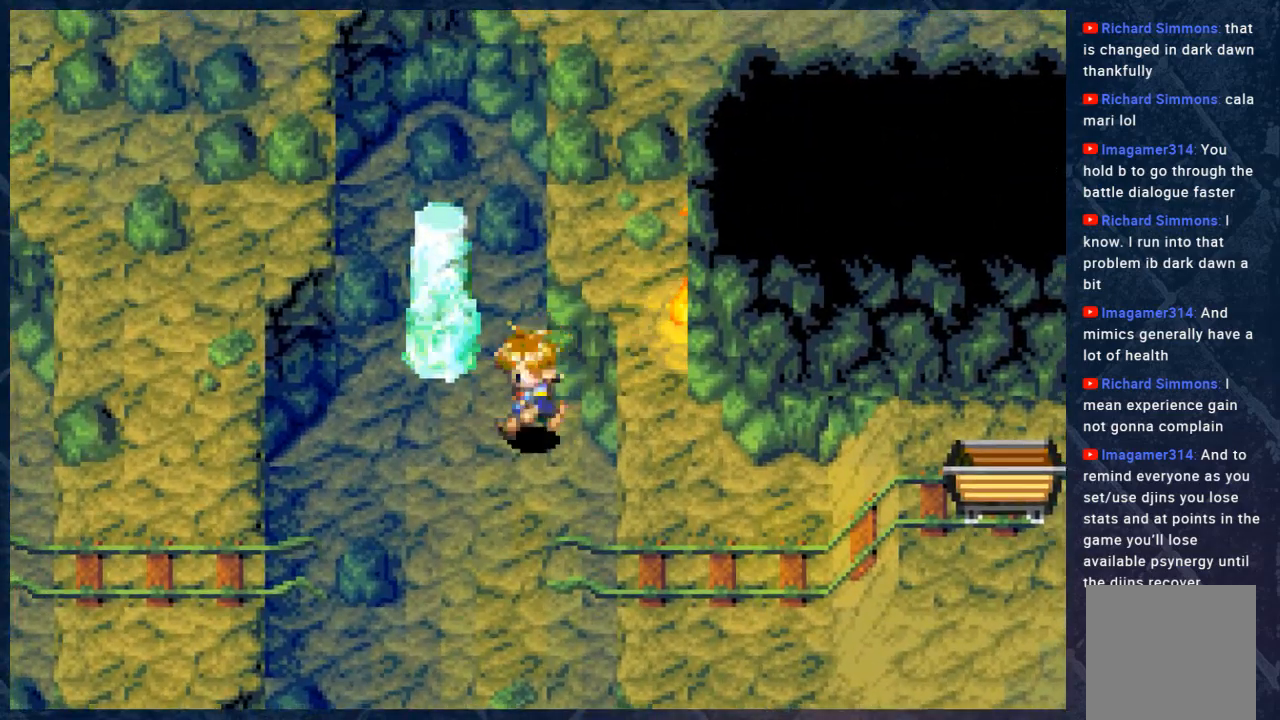
{"buttons": ["B"], "left_stick": "center", "right_stick": "center", "events": [[500, "left_stick", "center"]]}
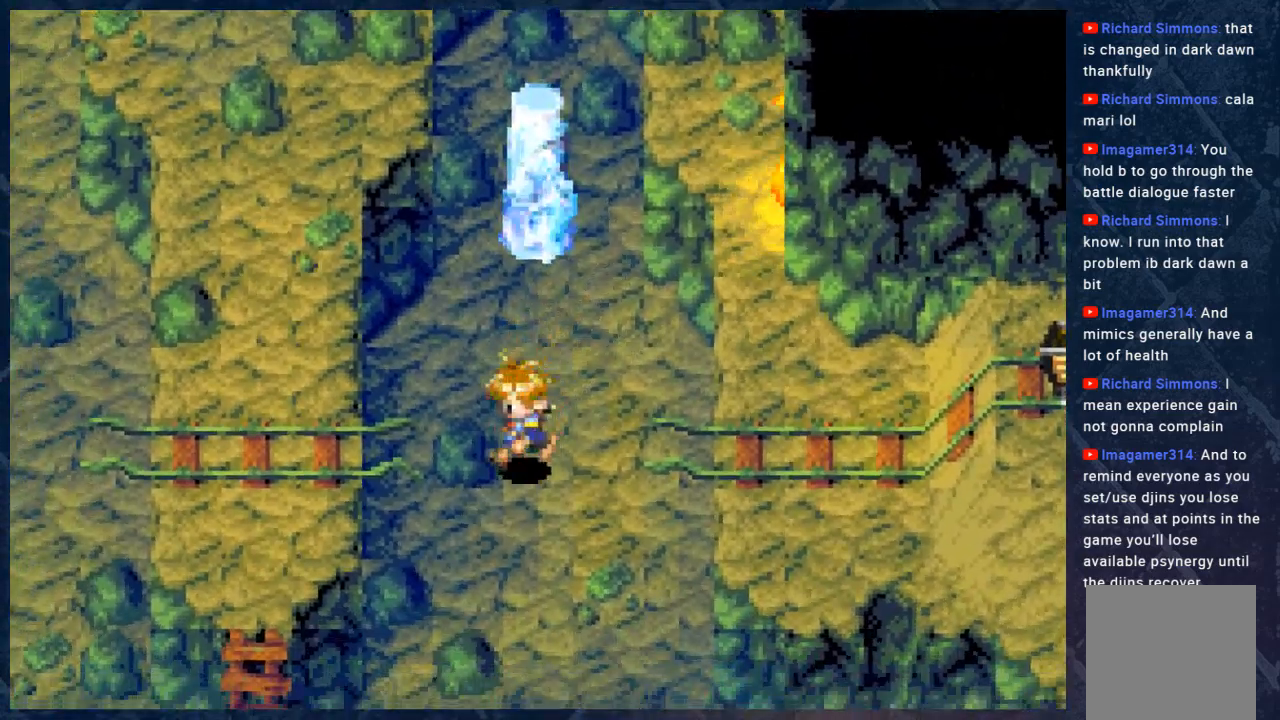
{"buttons": ["B"], "left_stick": "down", "right_stick": "center", "events": [[150, "left_stick", "right"], [200, "left_stick", "down-right"], [367, "left_stick", "down"]]}
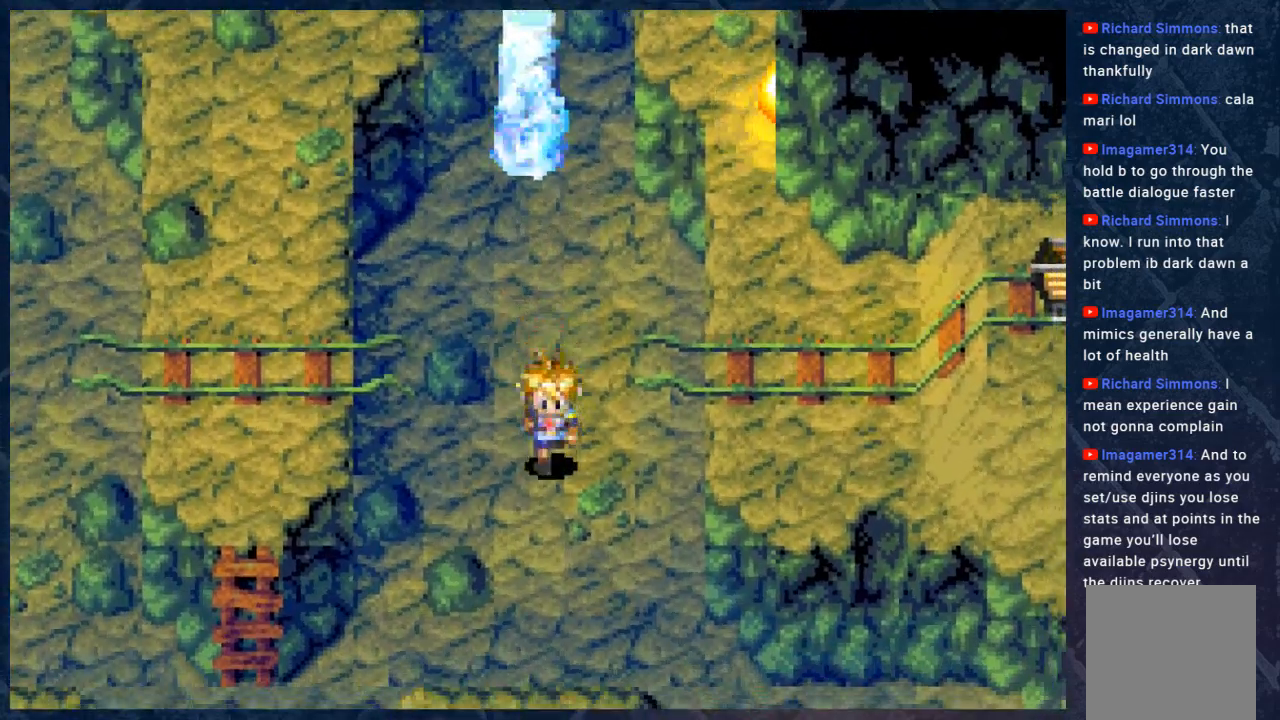
{"buttons": ["B"], "left_stick": "down-left", "right_stick": "center", "events": [[433, "left_stick", "down-left"]]}
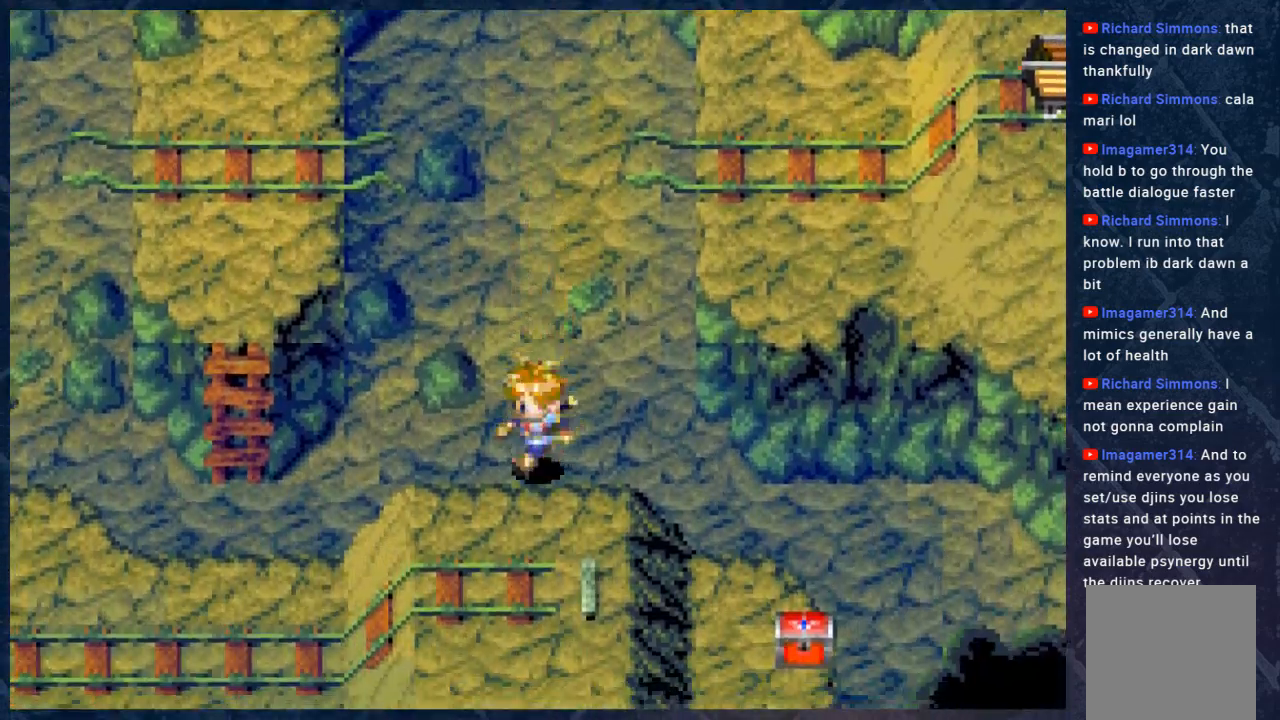
{"buttons": ["B"], "left_stick": "left", "right_stick": "center", "events": [[400, "left_stick", "left"]]}
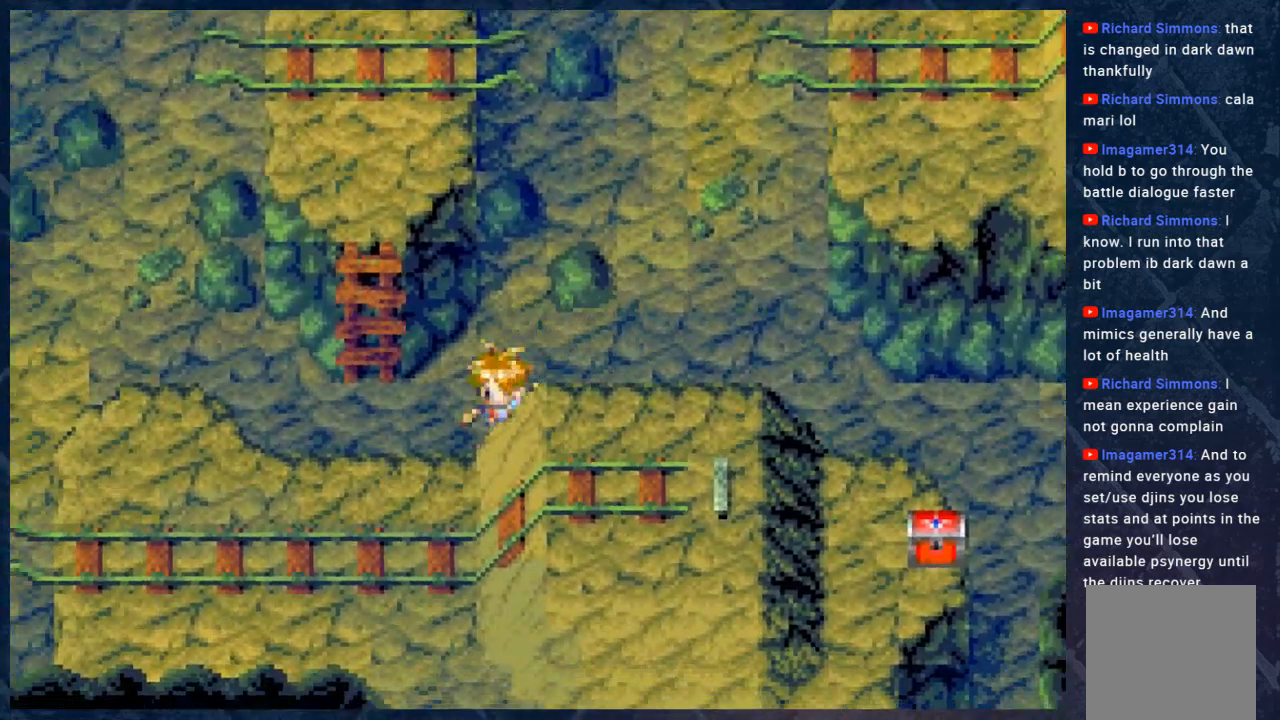
{"buttons": ["B"], "left_stick": "up", "right_stick": "center", "events": [[183, "left_stick", "up-left"], [350, "left_stick", "up"]]}
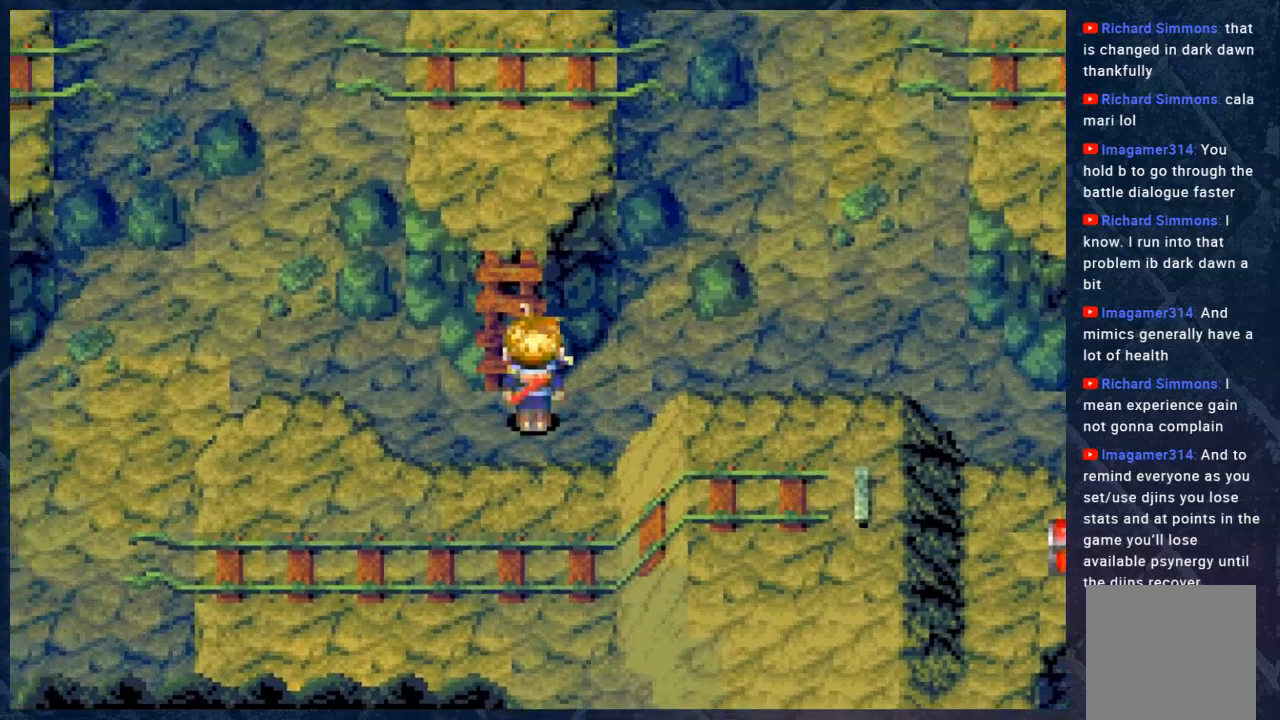
{"buttons": ["B"], "left_stick": "up", "right_stick": "center", "events": []}
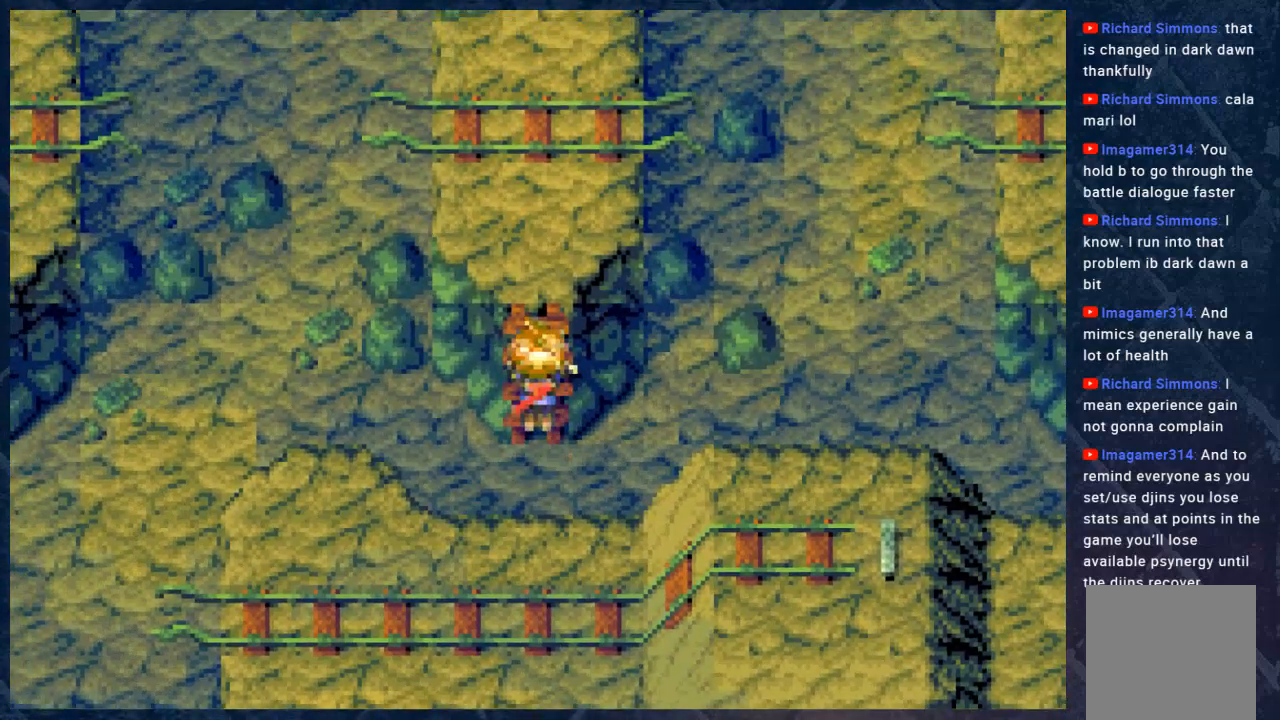
{"buttons": ["B"], "left_stick": "up", "right_stick": "center", "events": []}
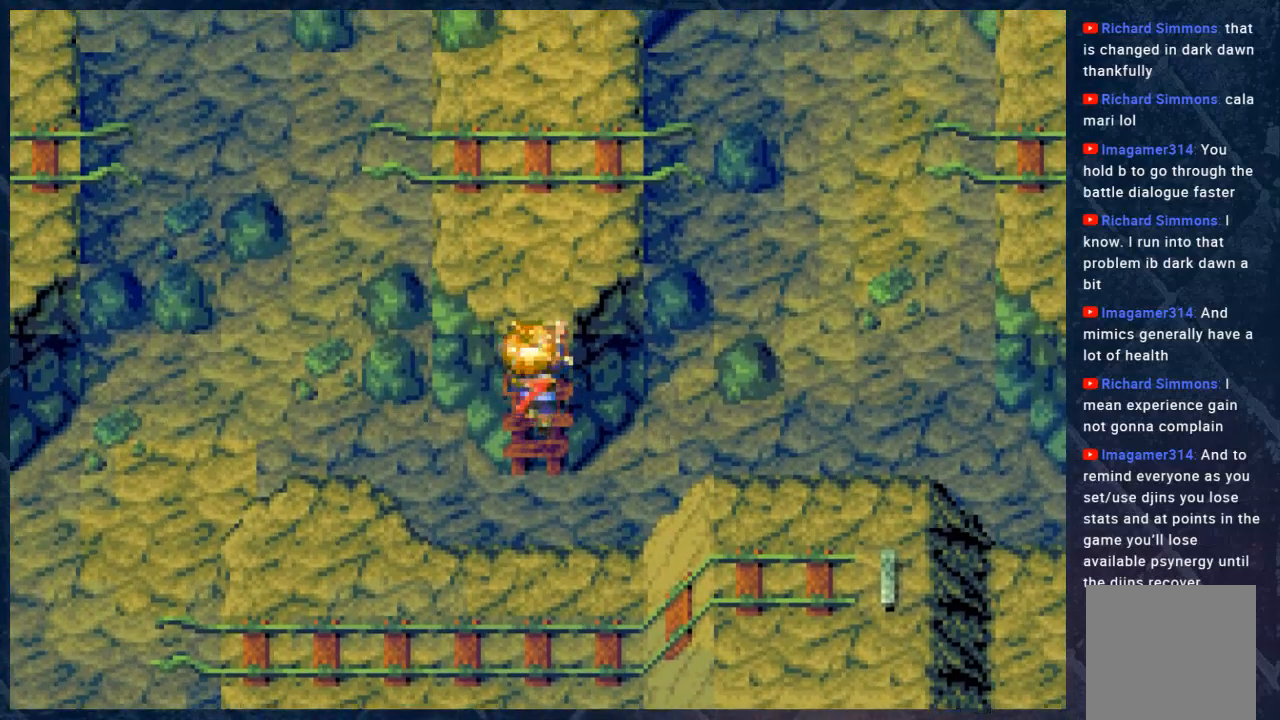
{"buttons": ["B"], "left_stick": "up", "right_stick": "center", "events": []}
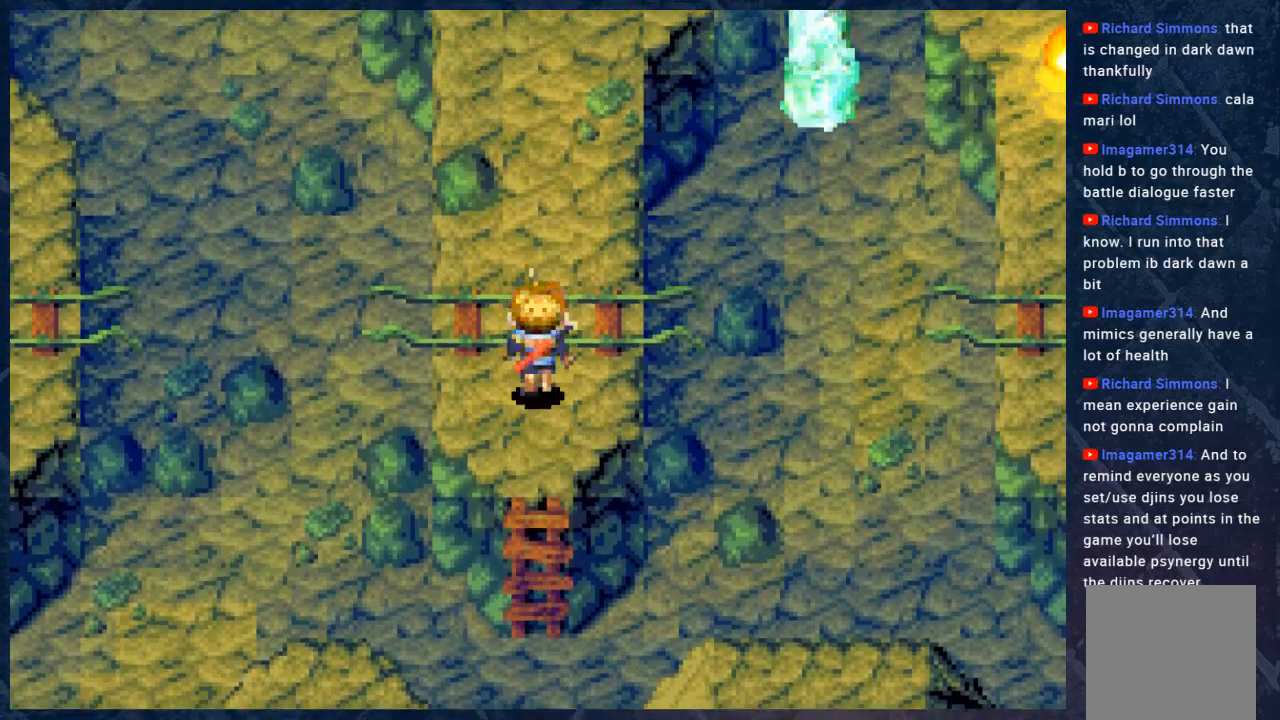
{"buttons": ["B"], "left_stick": "up-right", "right_stick": "center", "events": [[383, "left_stick", "up-right"]]}
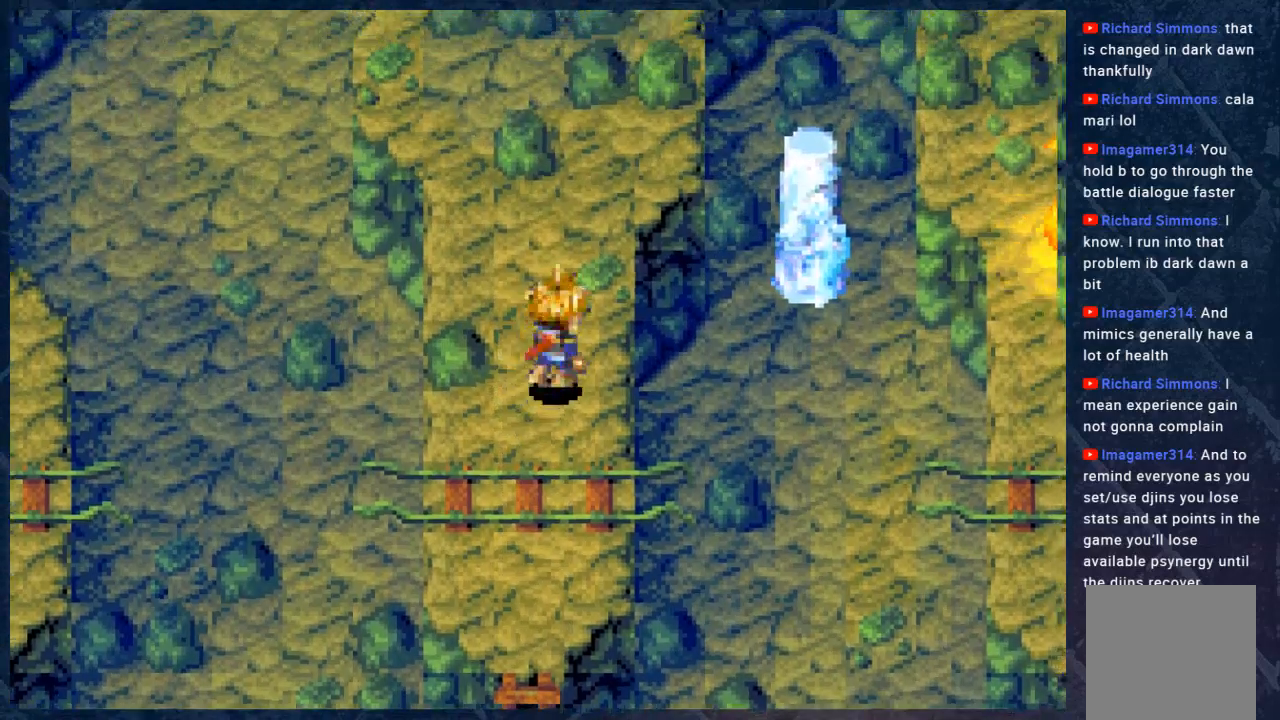
{"buttons": ["B"], "left_stick": "up", "right_stick": "center", "events": [[17, "left_stick", "up"]]}
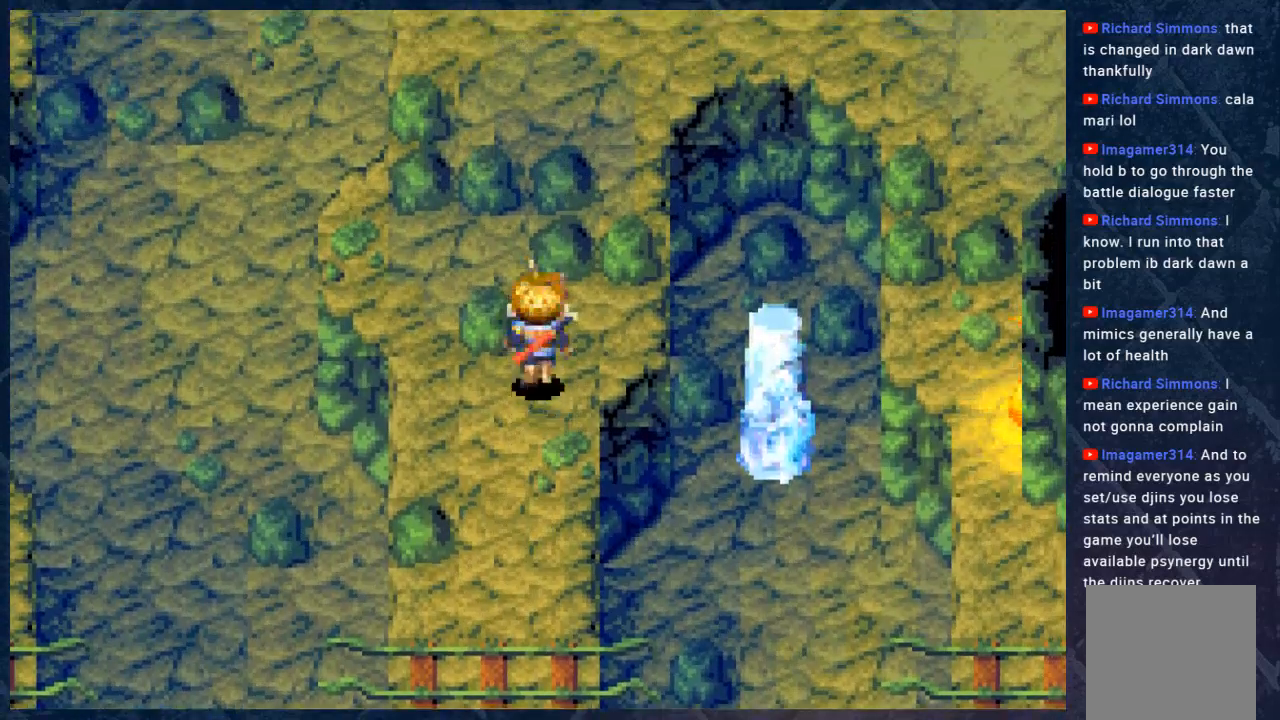
{"buttons": ["B"], "left_stick": "right", "right_stick": "center", "events": [[67, "left_stick", "up-right"], [250, "left_stick", "right"]]}
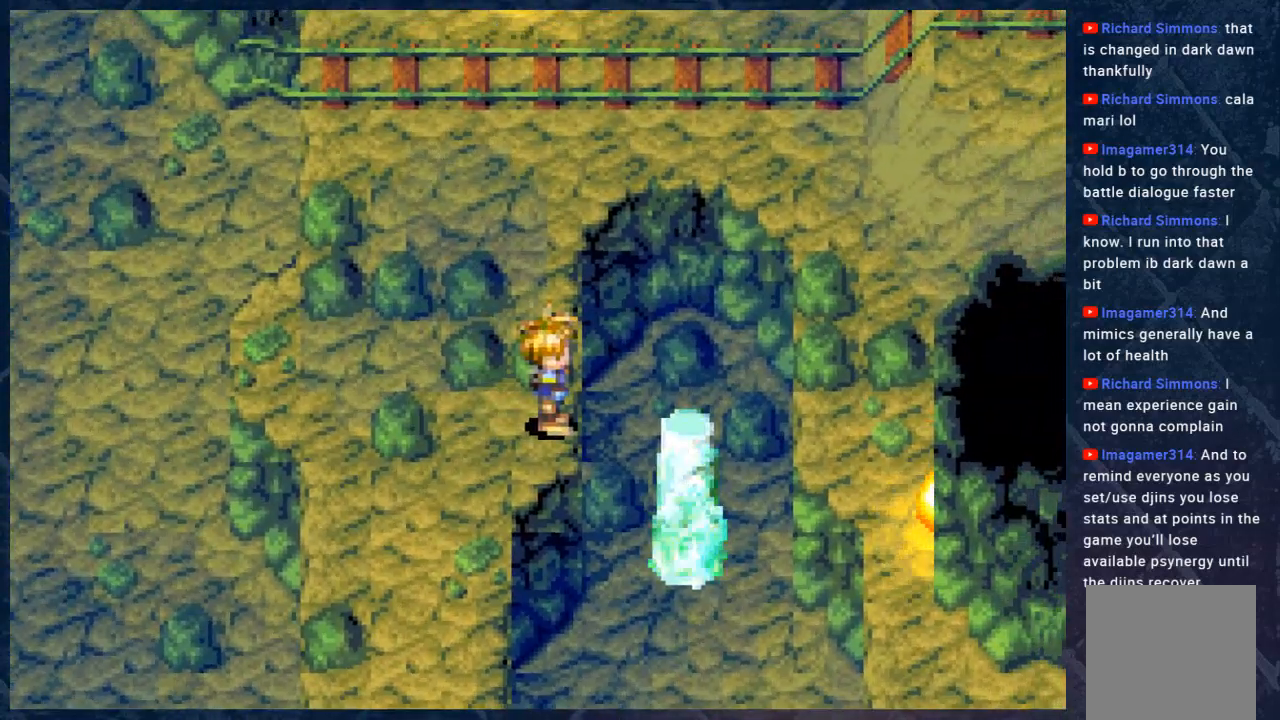
{"buttons": ["B"], "left_stick": "right", "right_stick": "center", "events": []}
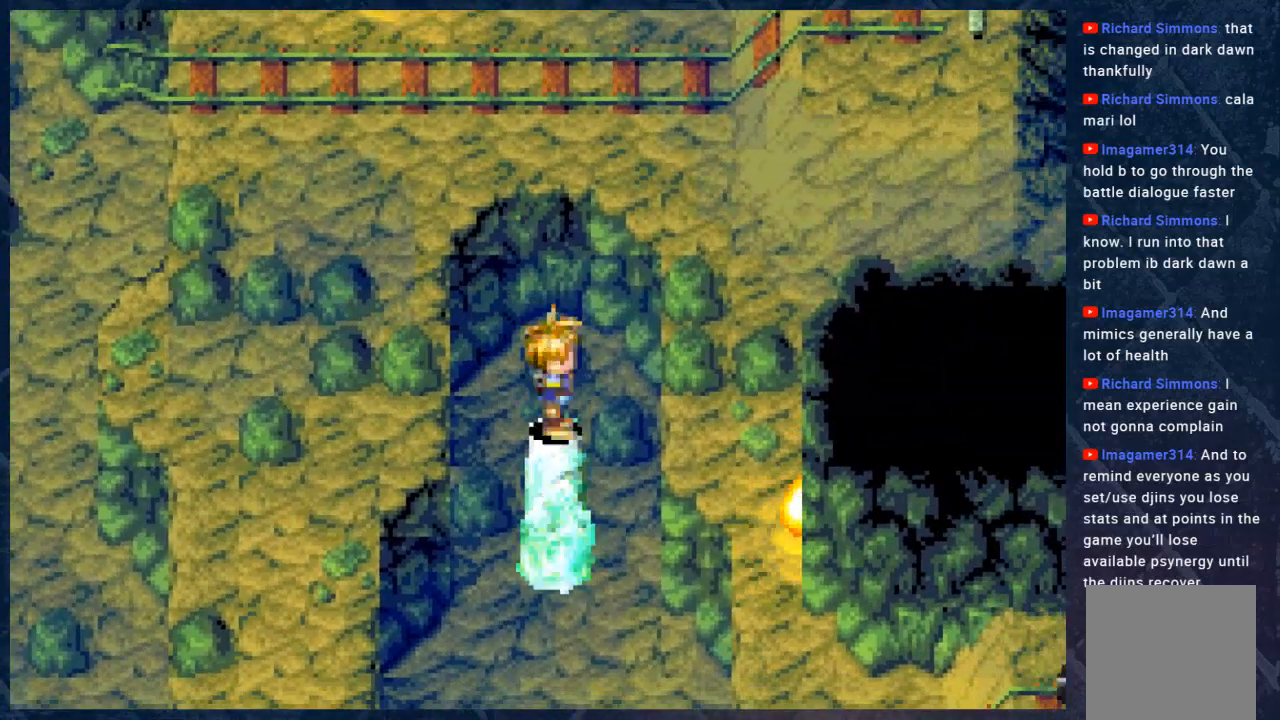
{"buttons": ["B"], "left_stick": "right", "right_stick": "center", "events": []}
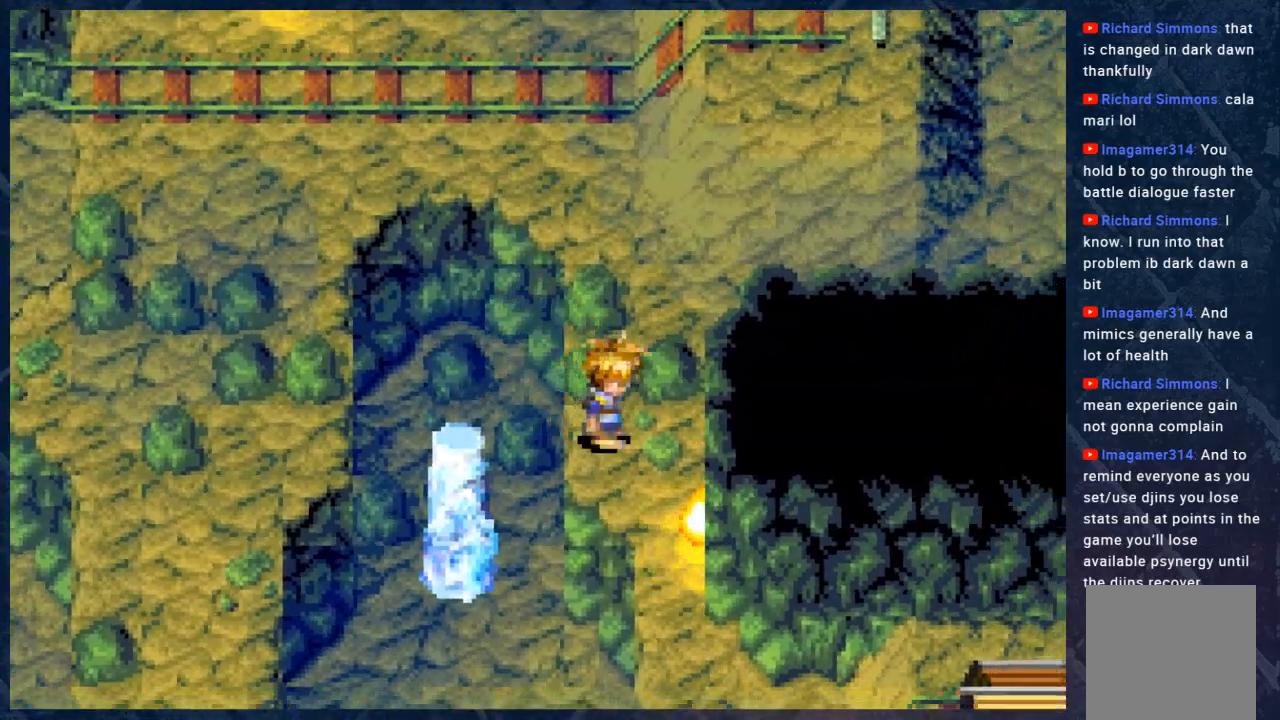
{"buttons": ["B"], "left_stick": "down", "right_stick": "center", "events": [[283, "left_stick", "down"]]}
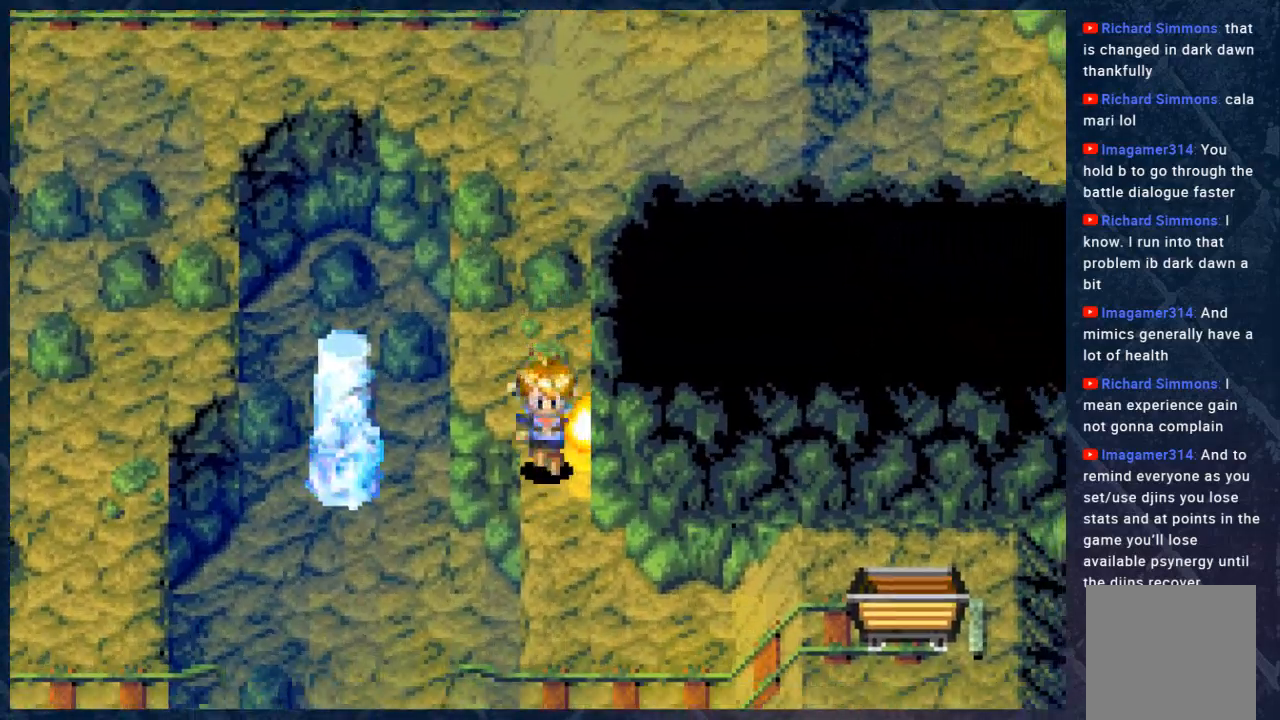
{"buttons": ["B"], "left_stick": "down-right", "right_stick": "center", "events": [[300, "left_stick", "down-right"]]}
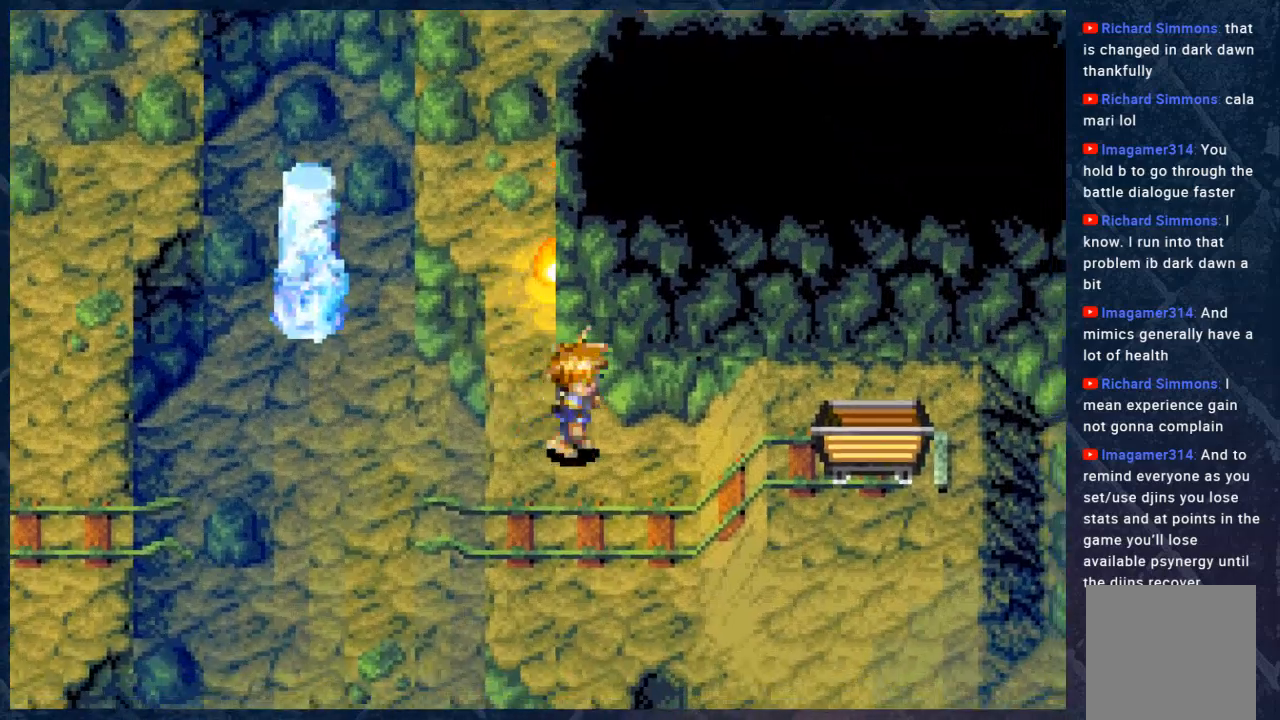
{"buttons": ["B"], "left_stick": "down-right", "right_stick": "center", "events": [[33, "left_stick", "right"], [300, "left_stick", "down"], [483, "left_stick", "down-right"]]}
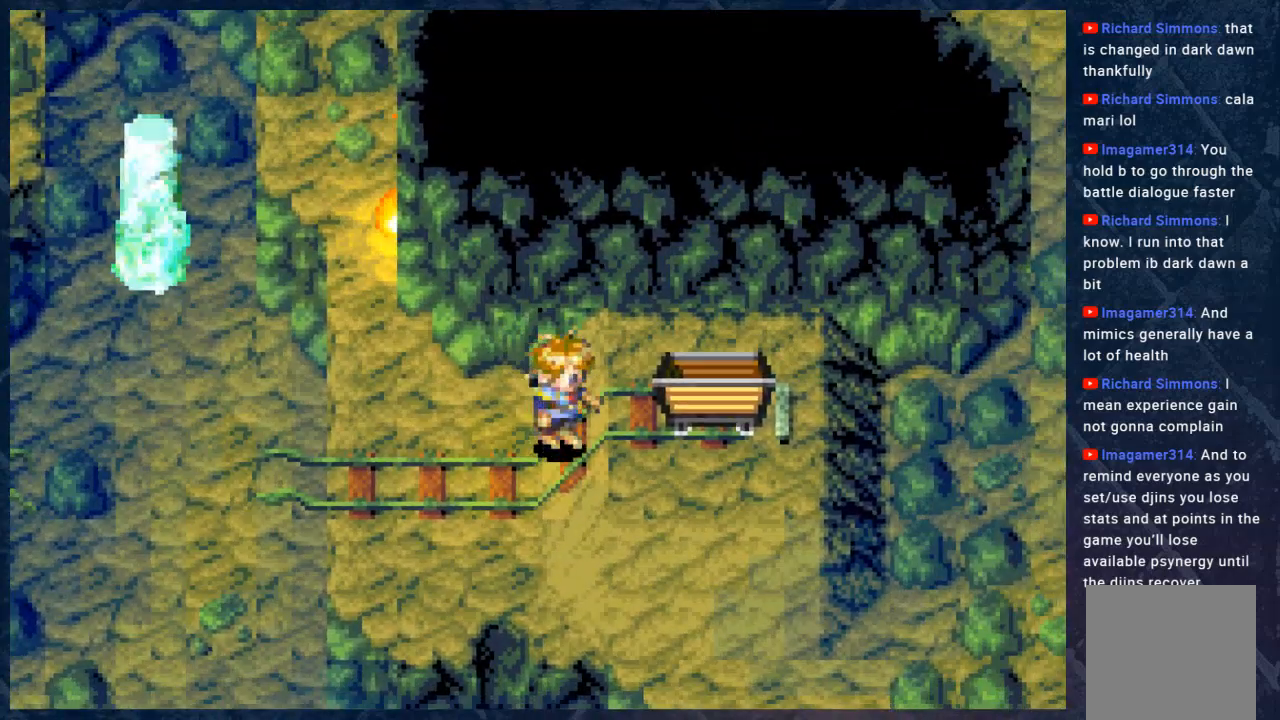
{"buttons": [], "left_stick": "up", "right_stick": "center", "events": [[183, "left_stick", "right"], [450, "B", "up"], [483, "left_stick", "up"]]}
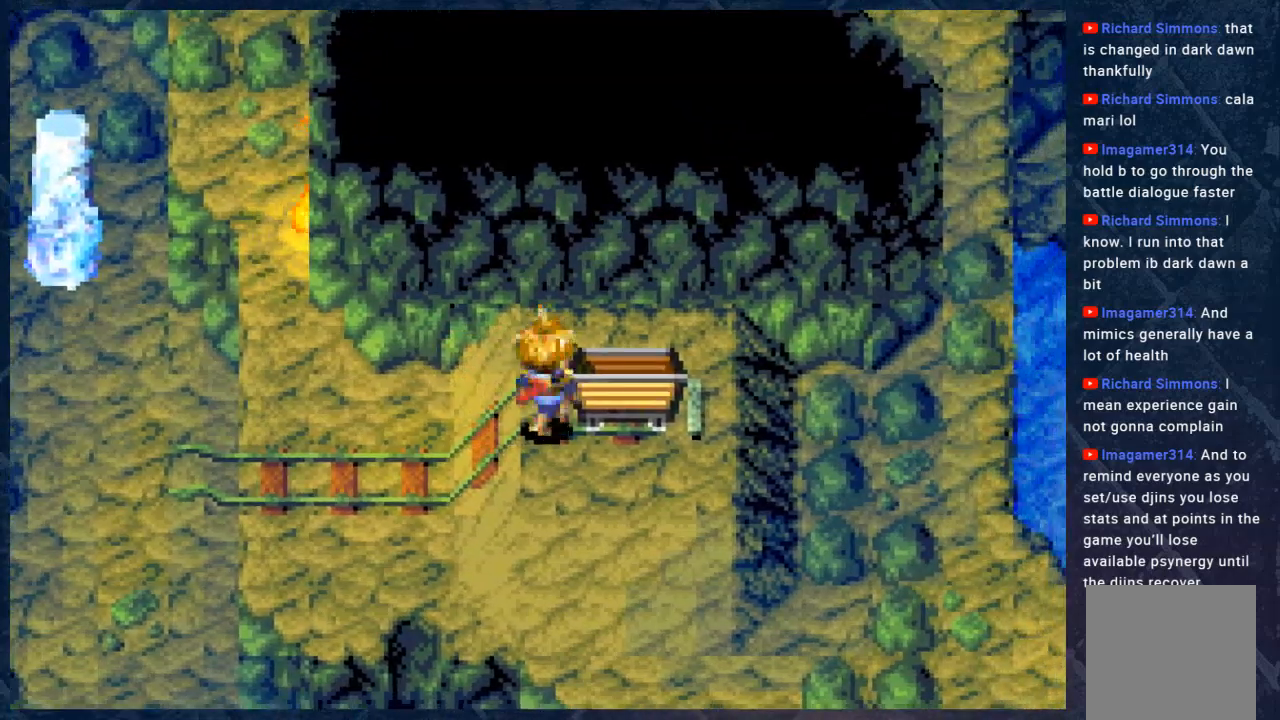
{"buttons": [], "left_stick": "right", "right_stick": "center", "events": [[100, "left_stick", "center"], [300, "A", "down"], [317, "left_stick", "right"], [467, "A", "up"]]}
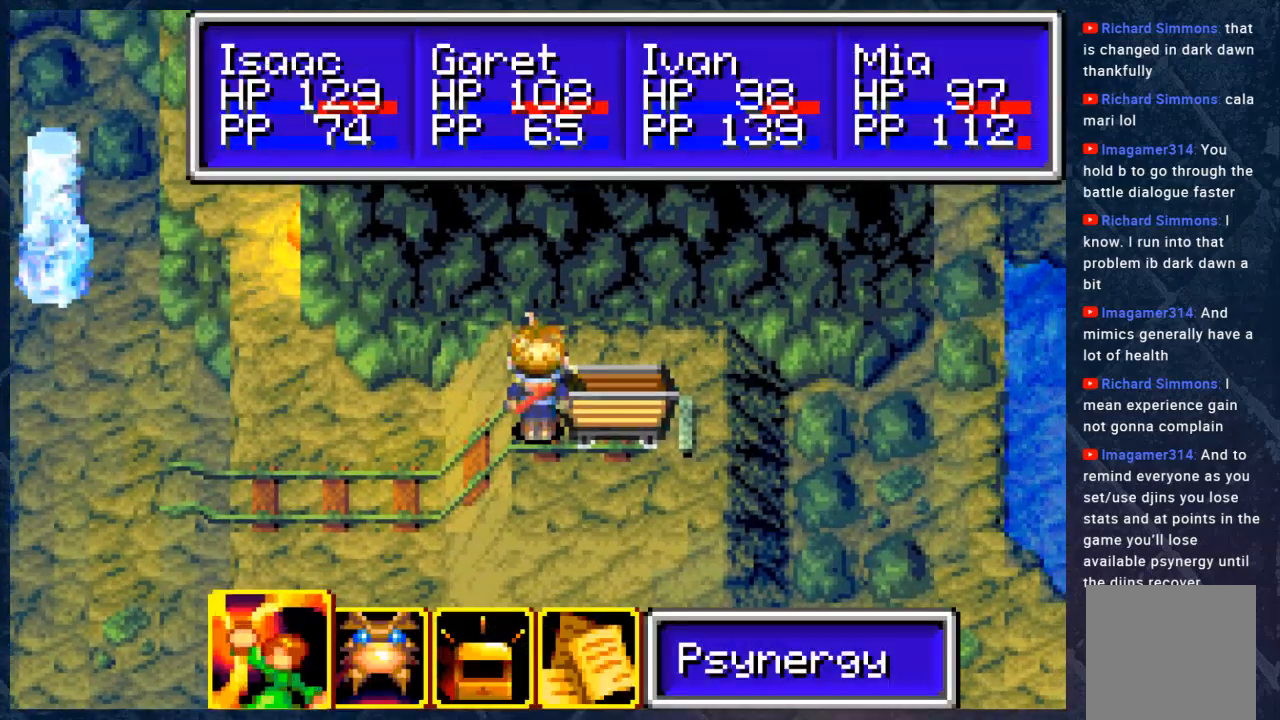
{"buttons": ["B"], "left_stick": "center", "right_stick": "center", "events": [[267, "left_stick", "center"], [350, "B", "down"]]}
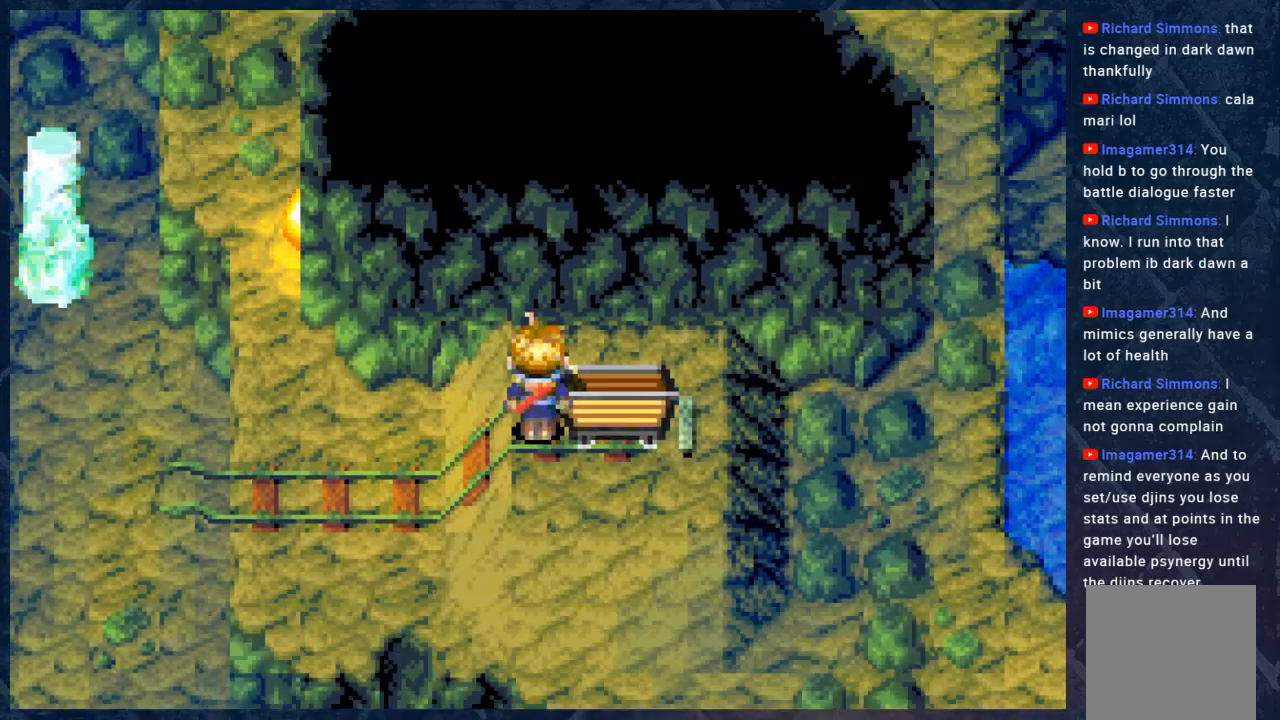
{"buttons": [], "left_stick": "center", "right_stick": "center", "events": [[33, "B", "up"], [50, "left_stick", "right"], [183, "A", "down"], [183, "left_stick", "center"], [233, "A", "up"]]}